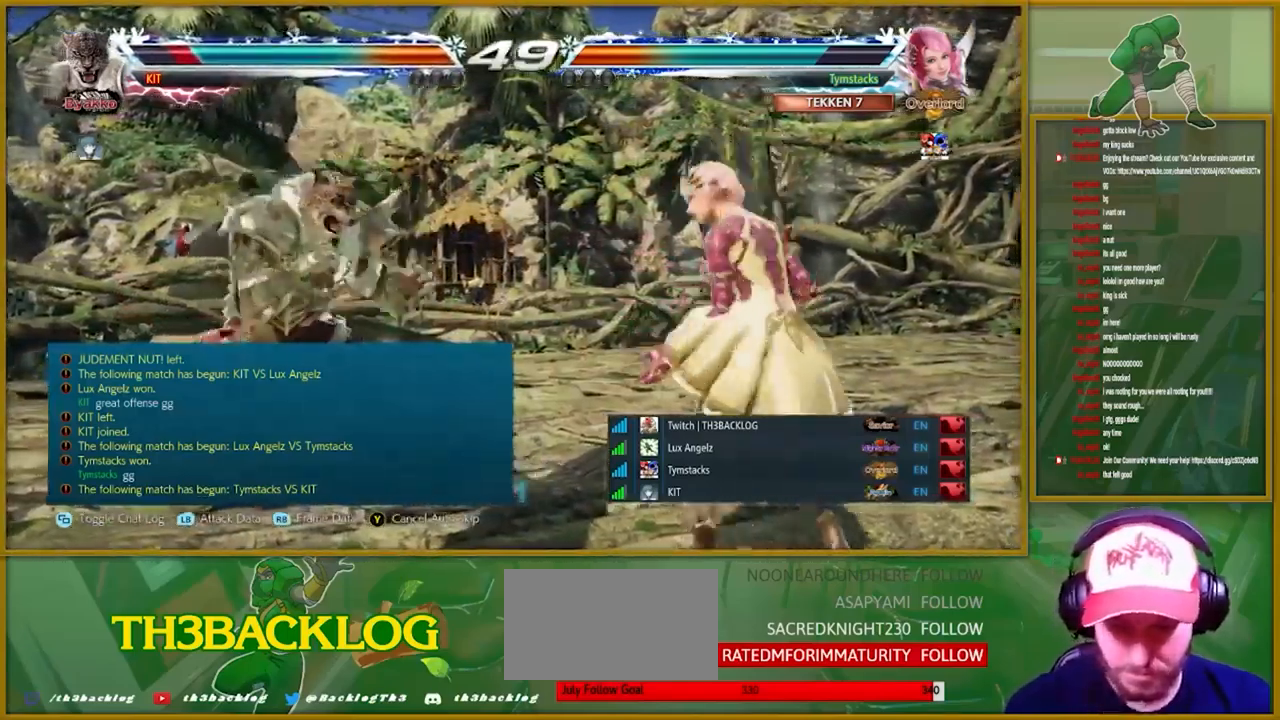
Gameplay with a controller (arcade stick); each line is a JSON object with the inputs held at the frame after it. "events" lists button and stick changes between this image and that frame as [ms after this image, input, new state], when the widget could be followed in between. Not read: L3 R3.
{"buttons": [], "left_stick": "center", "events": [[167, "CROSS", "down"], [217, "CROSS", "up"]]}
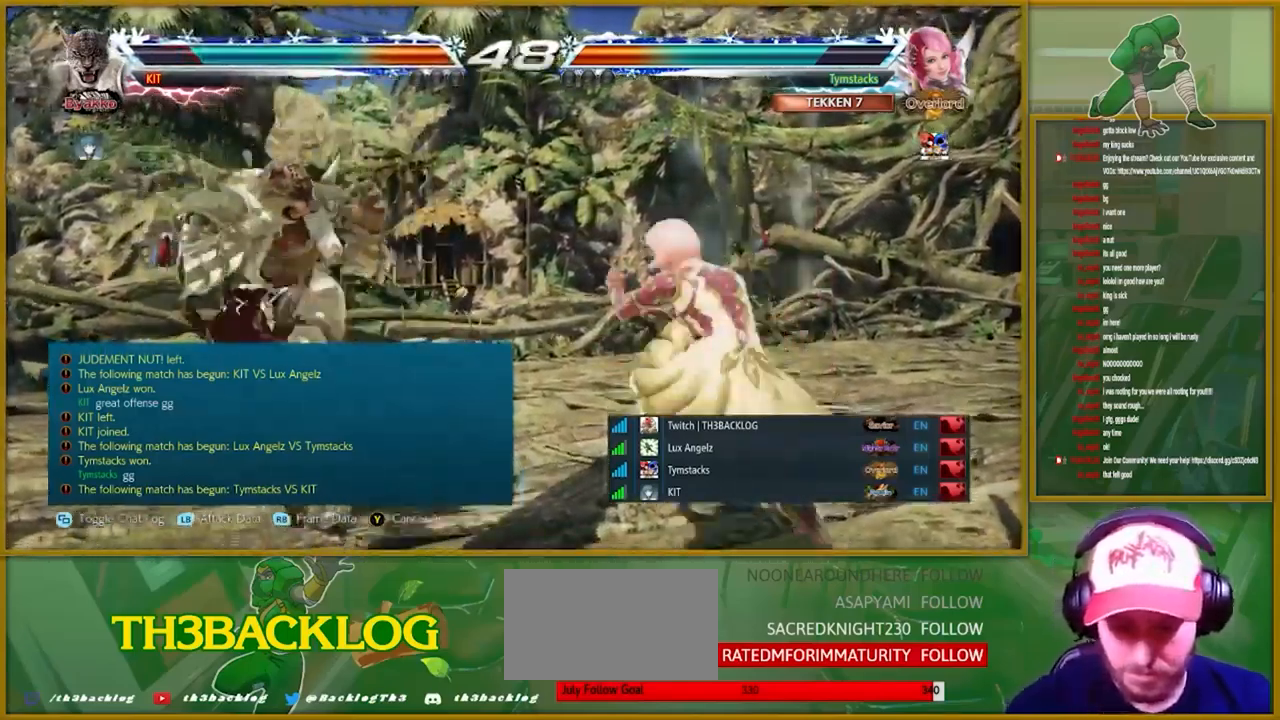
{"buttons": [], "left_stick": "center", "events": []}
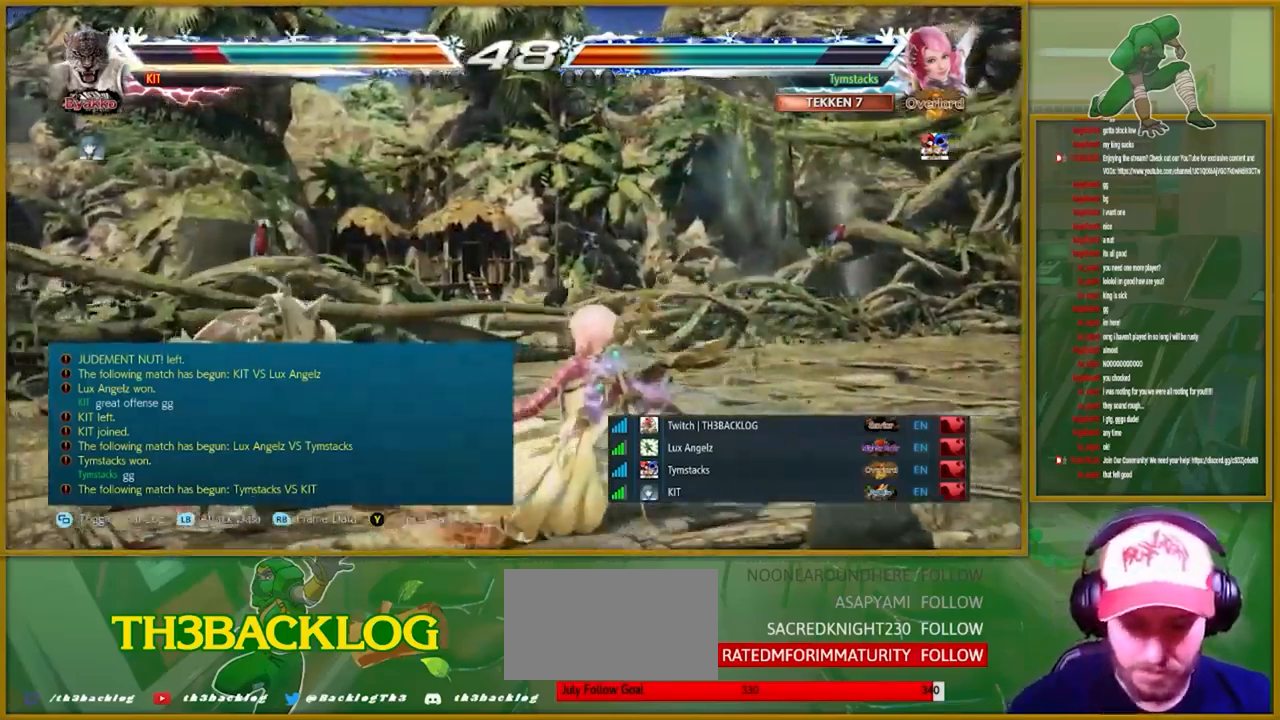
{"buttons": [], "left_stick": "center", "events": []}
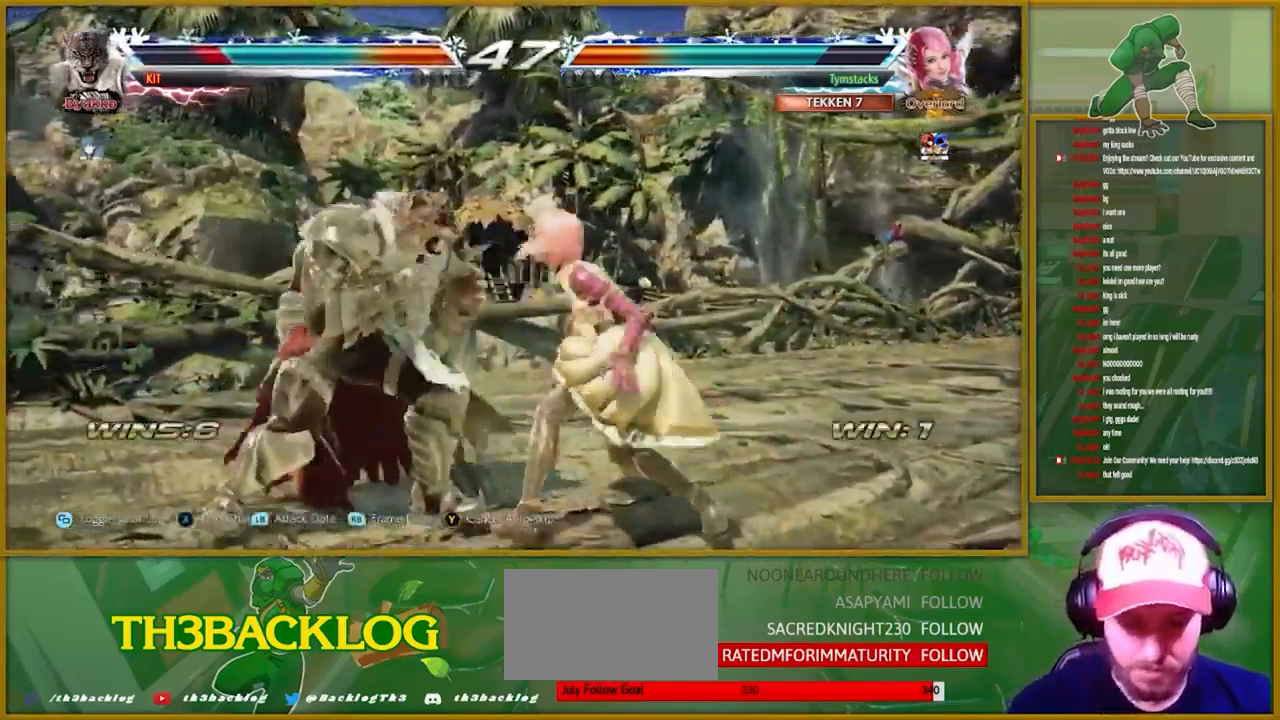
{"buttons": [], "left_stick": "center", "events": [[267, "R1", "down"], [400, "R1", "up"]]}